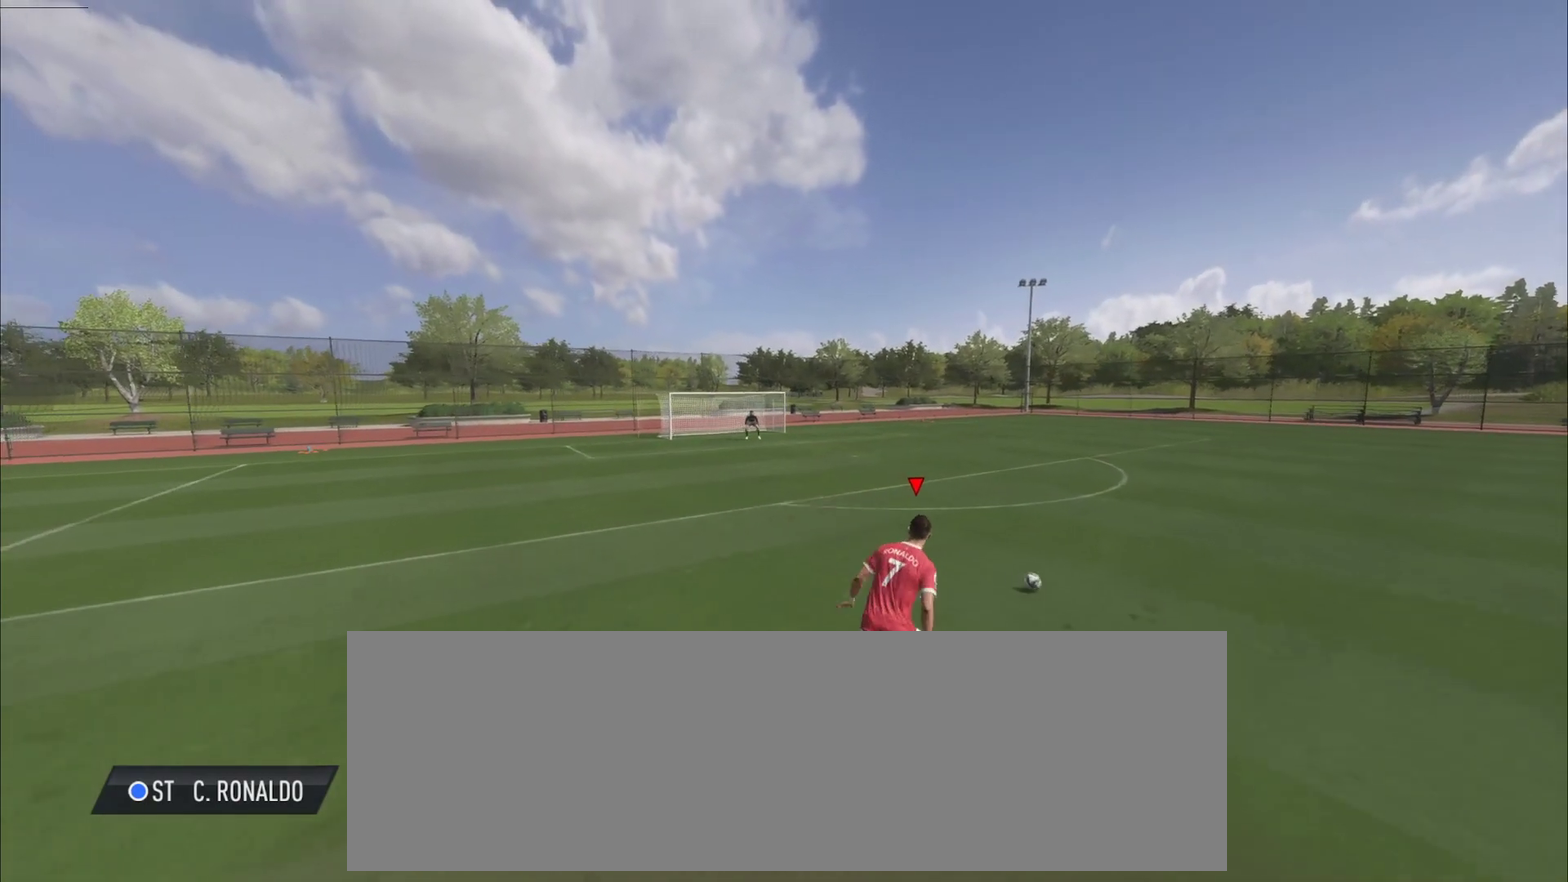
Gameplay with a controller (PlayStation layout); each line is a JSON object with the inputs held at the frame after it (dt_ms = milliseconds from this image to that frame). "events" lists button and stick changes between this image and that frame as [ms after this image, input, new state], when the widget could be followed in between. Not read: L3 R1 R3 left_stick.
{"dt_ms": 300, "buttons": ["R2"], "right_stick": "center", "events": []}
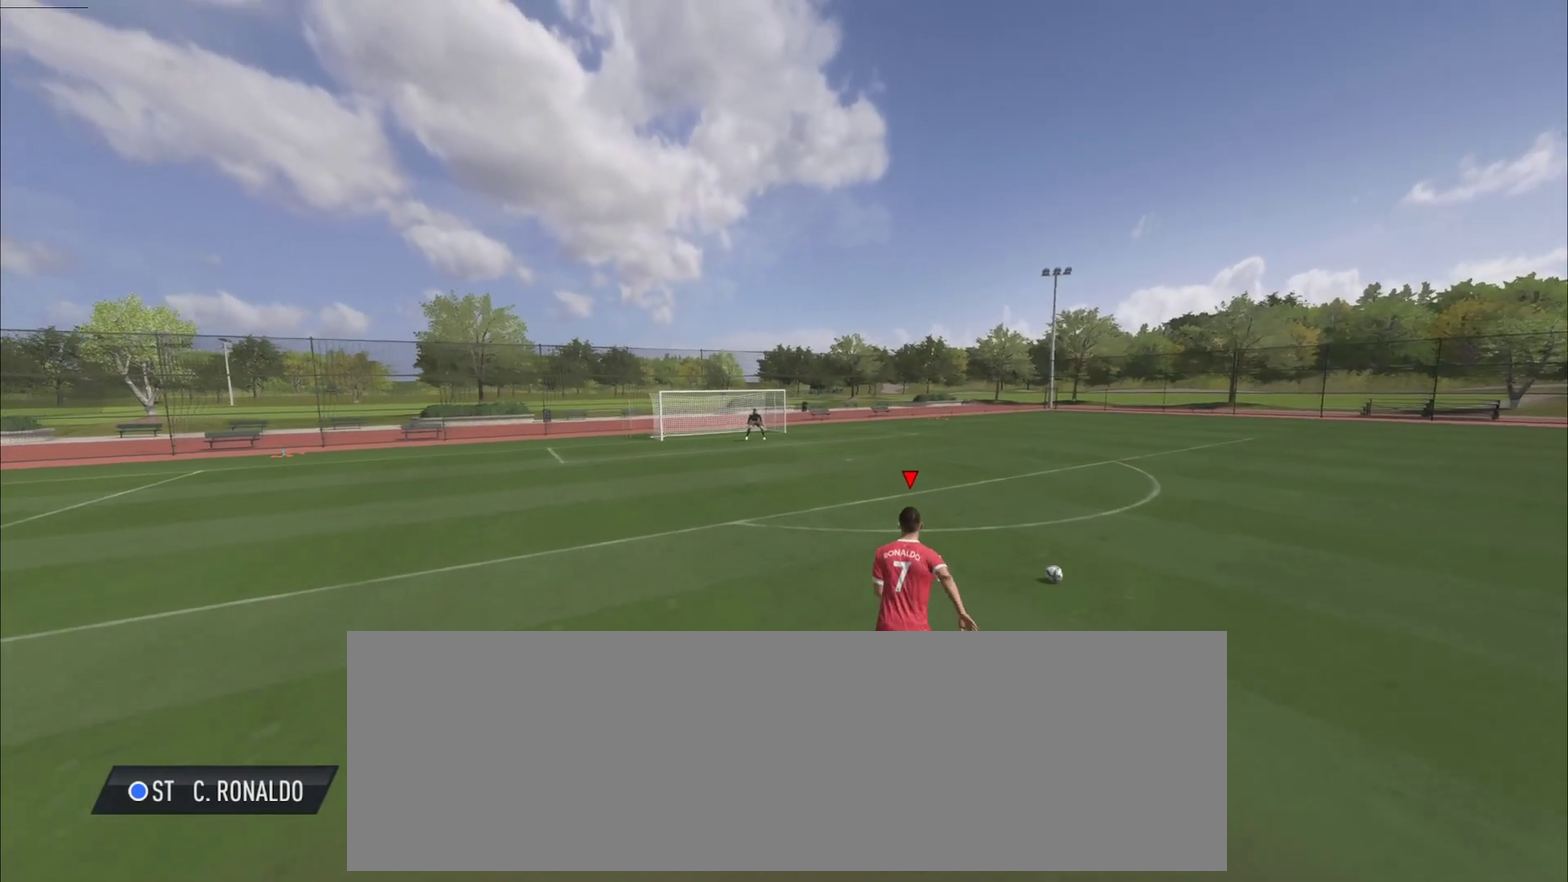
{"dt_ms": 401, "buttons": ["R2"], "right_stick": "center", "events": []}
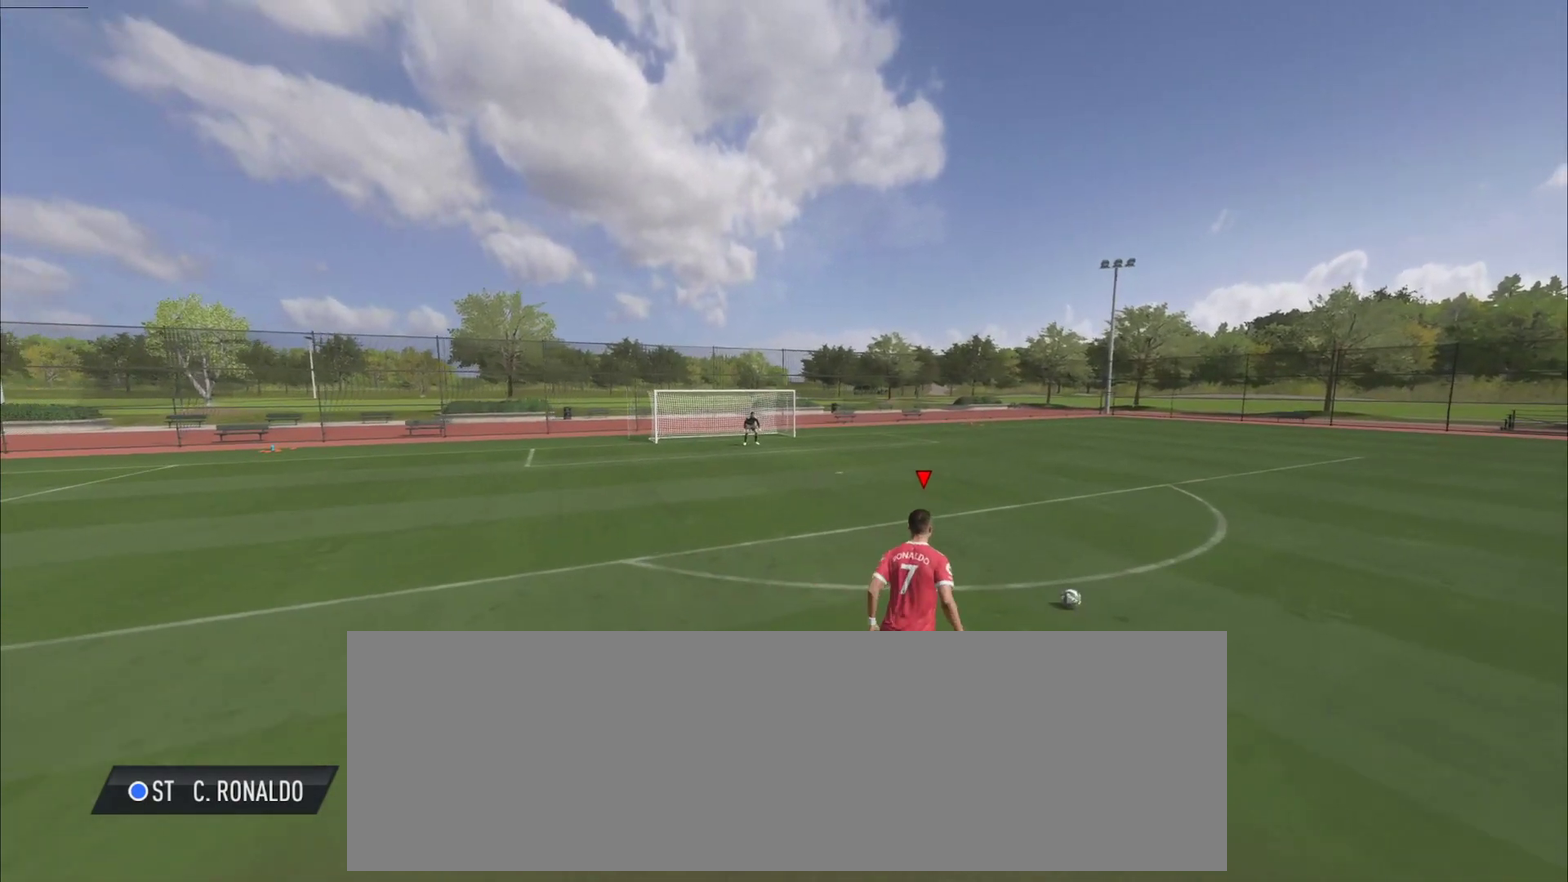
{"dt_ms": 700, "buttons": ["R2"], "right_stick": "center", "events": [[83, "CIRCLE", "down"], [283, "CIRCLE", "up"]]}
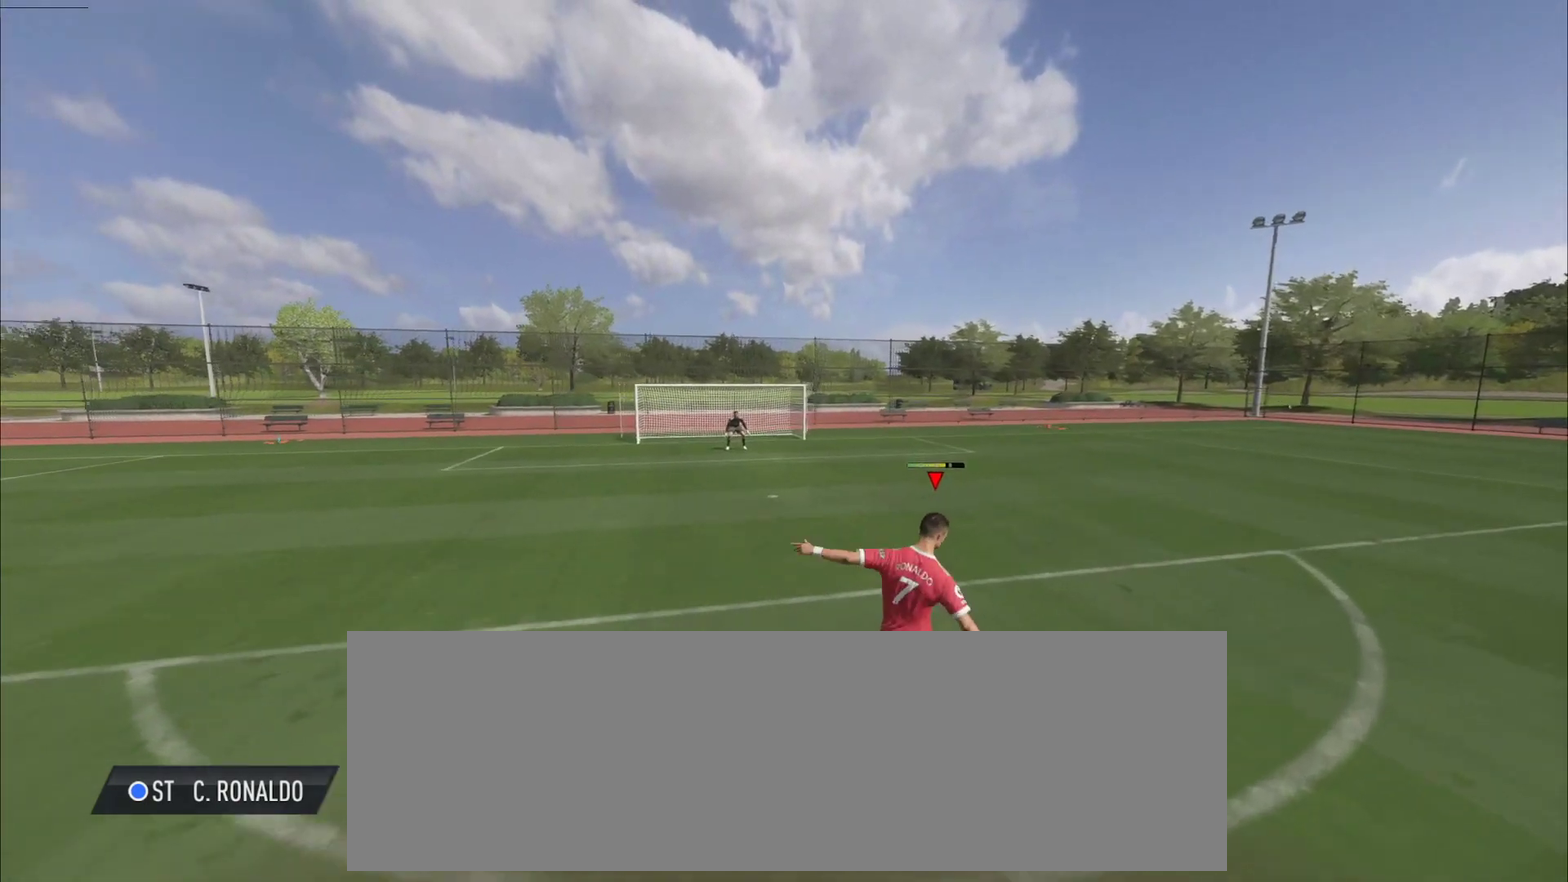
{"dt_ms": 401, "buttons": ["R2"], "right_stick": "center", "events": []}
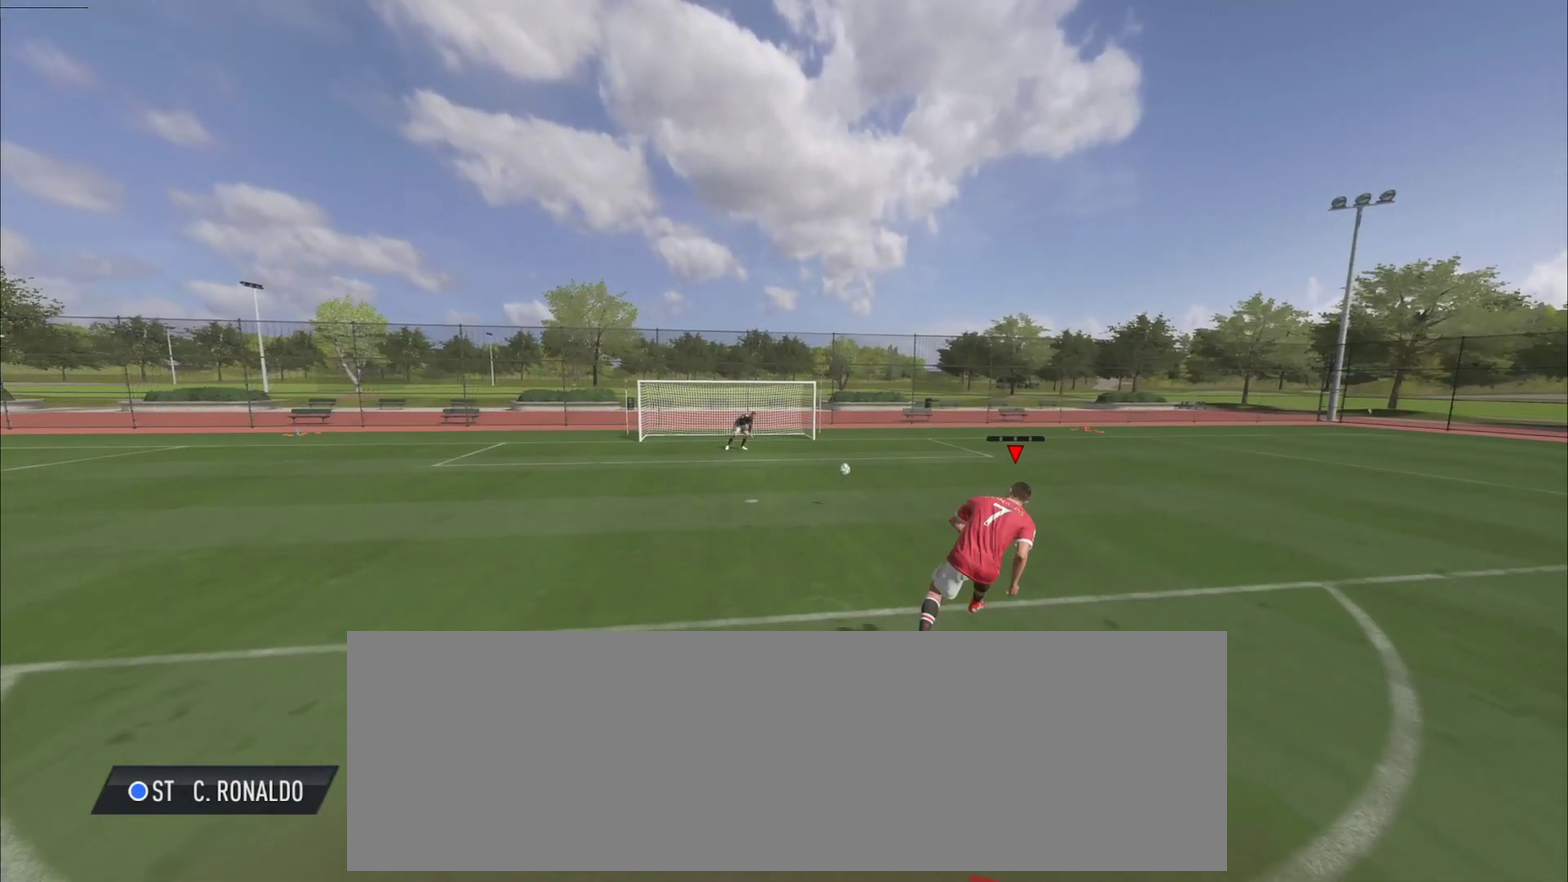
{"dt_ms": 600, "buttons": ["R2"], "right_stick": "center", "events": []}
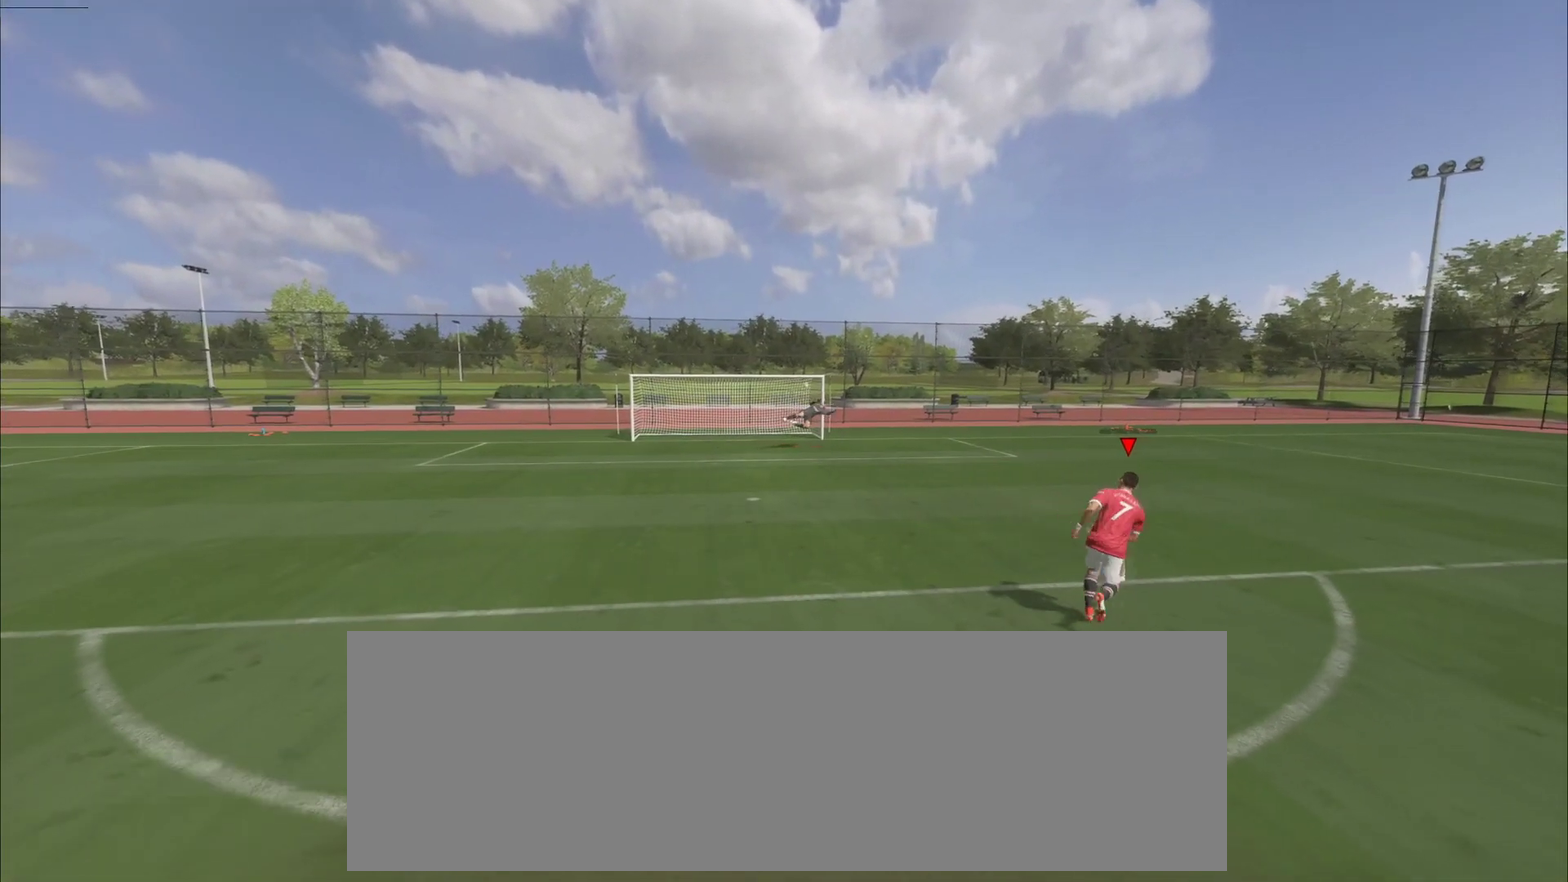
{"dt_ms": 601, "buttons": [], "right_stick": "center", "events": [[84, "R2", "up"]]}
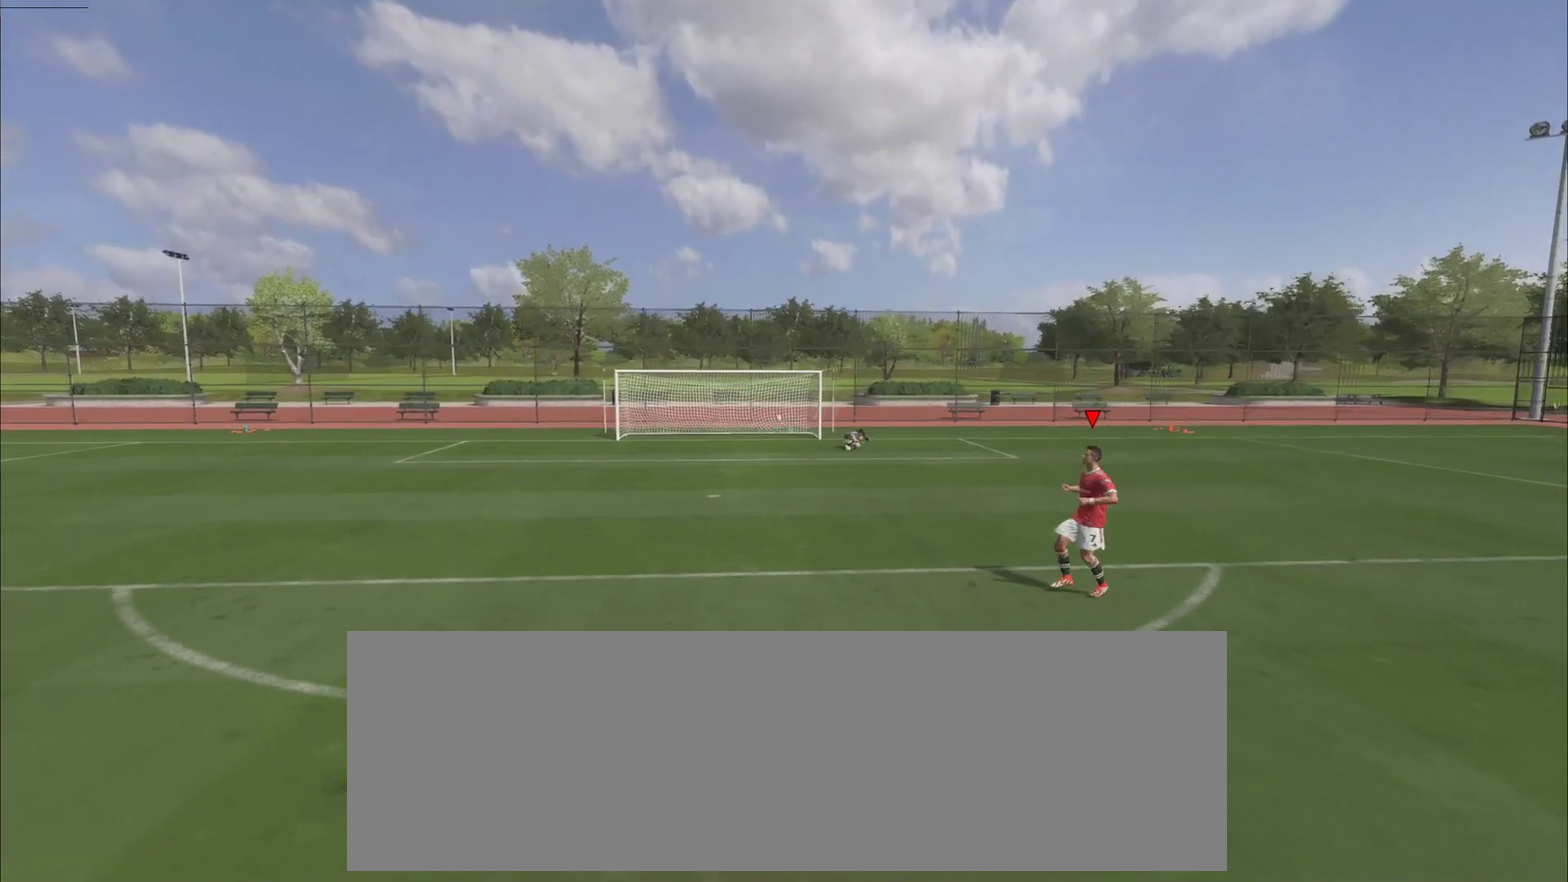
{"dt_ms": 300, "buttons": [], "right_stick": "center", "events": []}
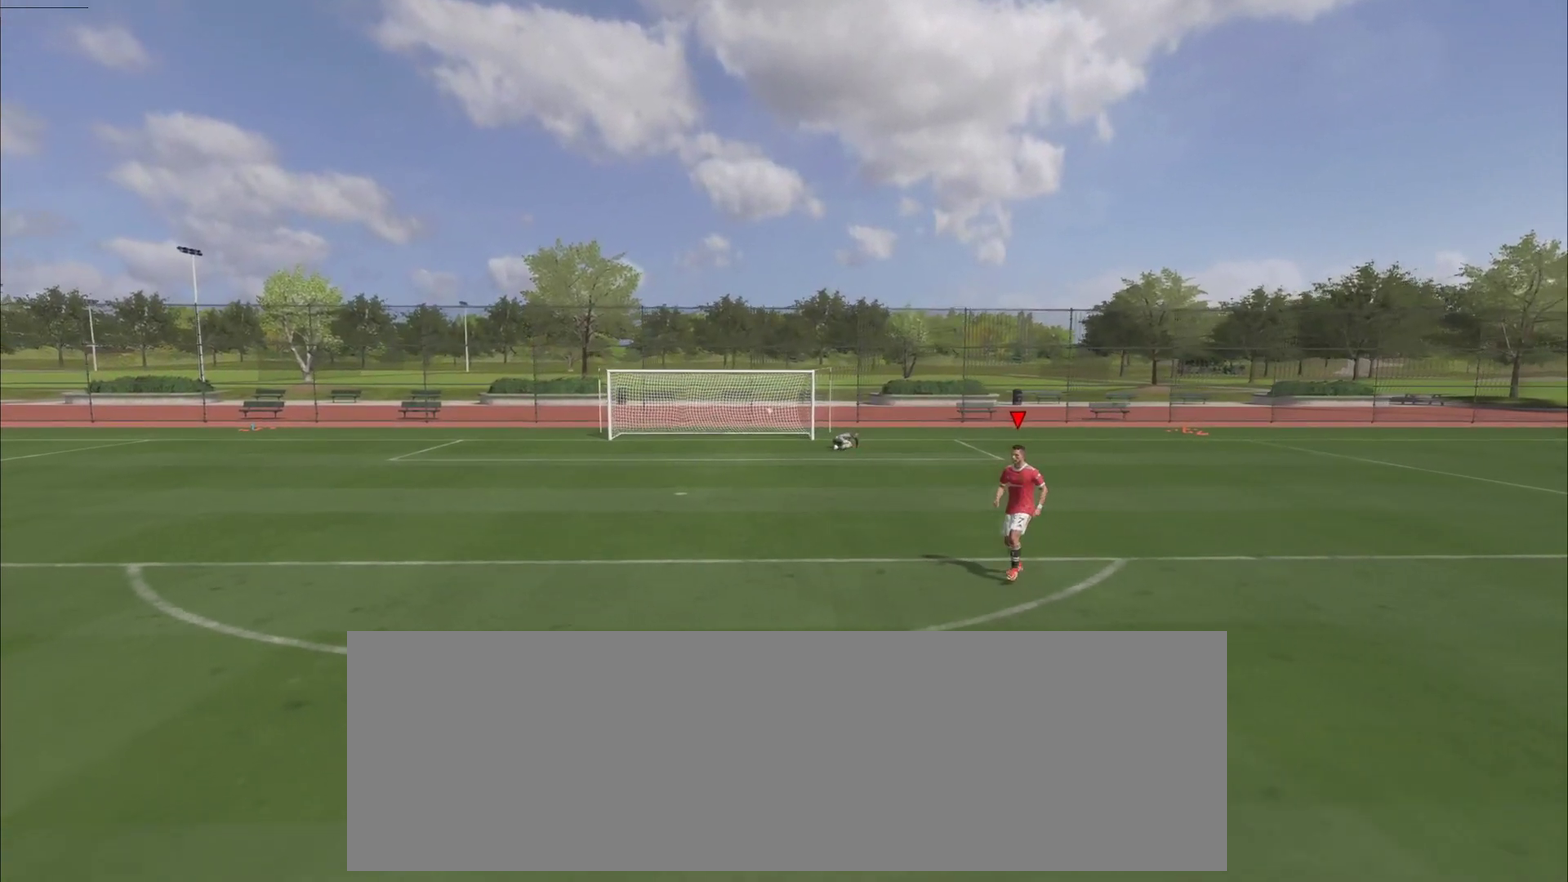
{"dt_ms": 484, "buttons": [], "right_stick": "center", "events": []}
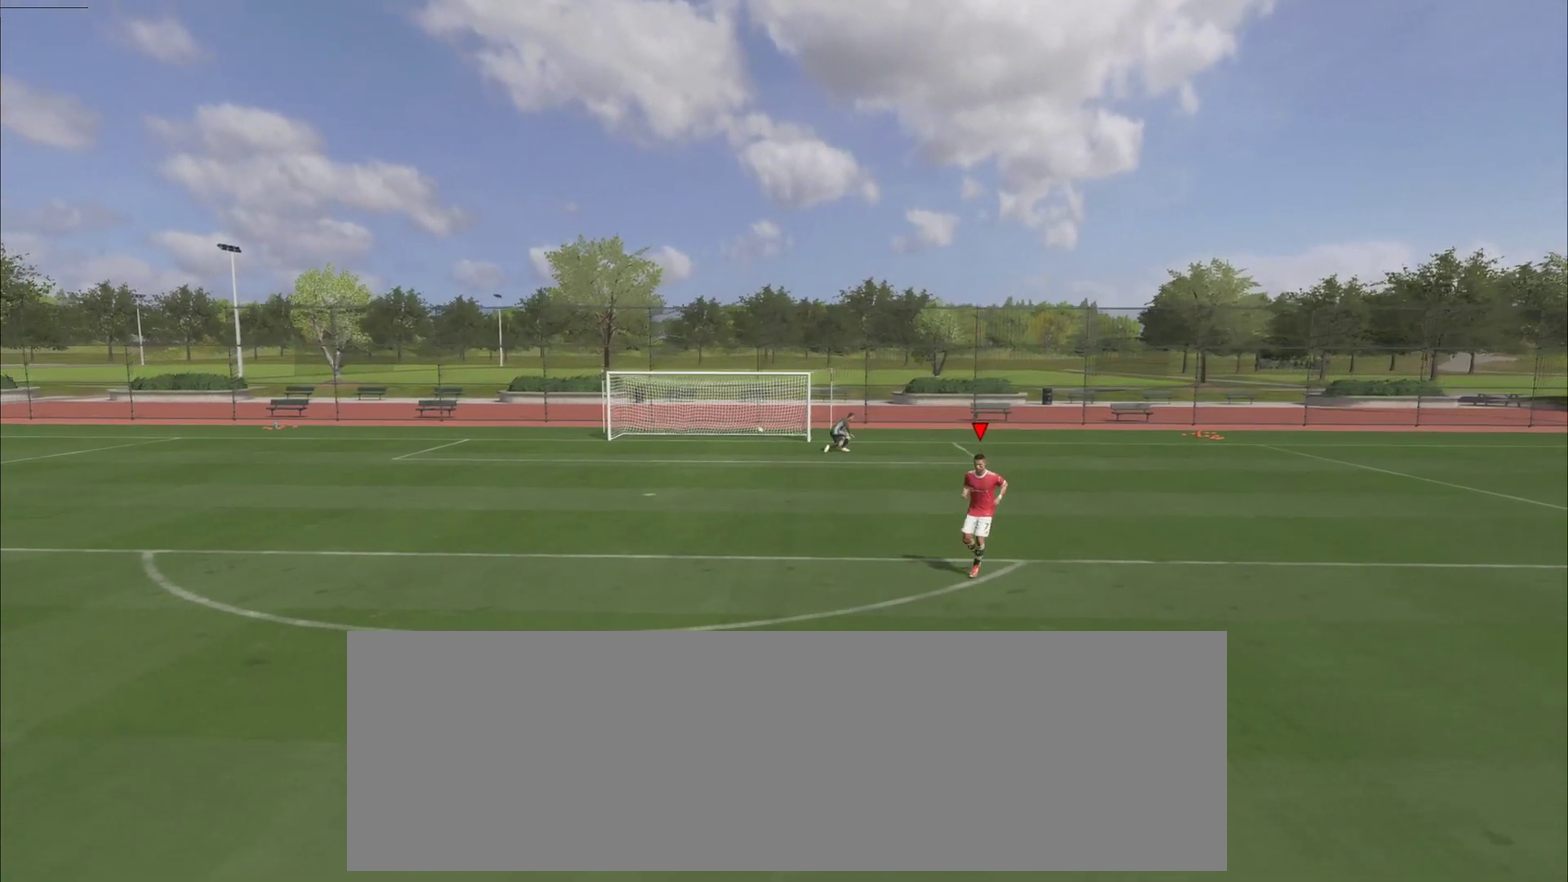
{"dt_ms": 501, "buttons": [], "right_stick": "center", "events": []}
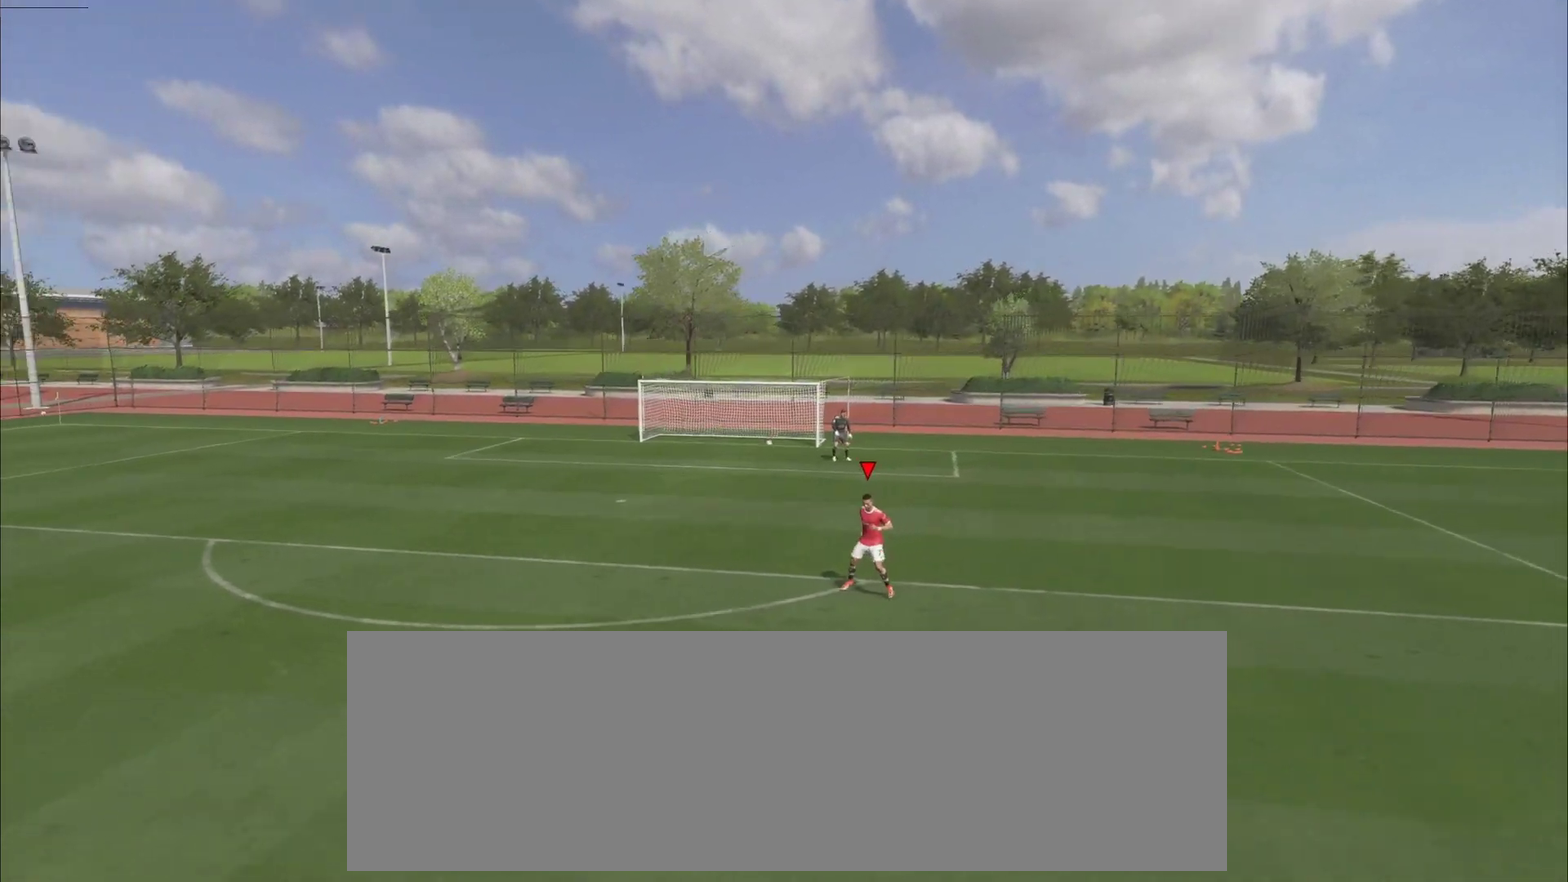
{"dt_ms": 400, "buttons": [], "right_stick": "center", "events": []}
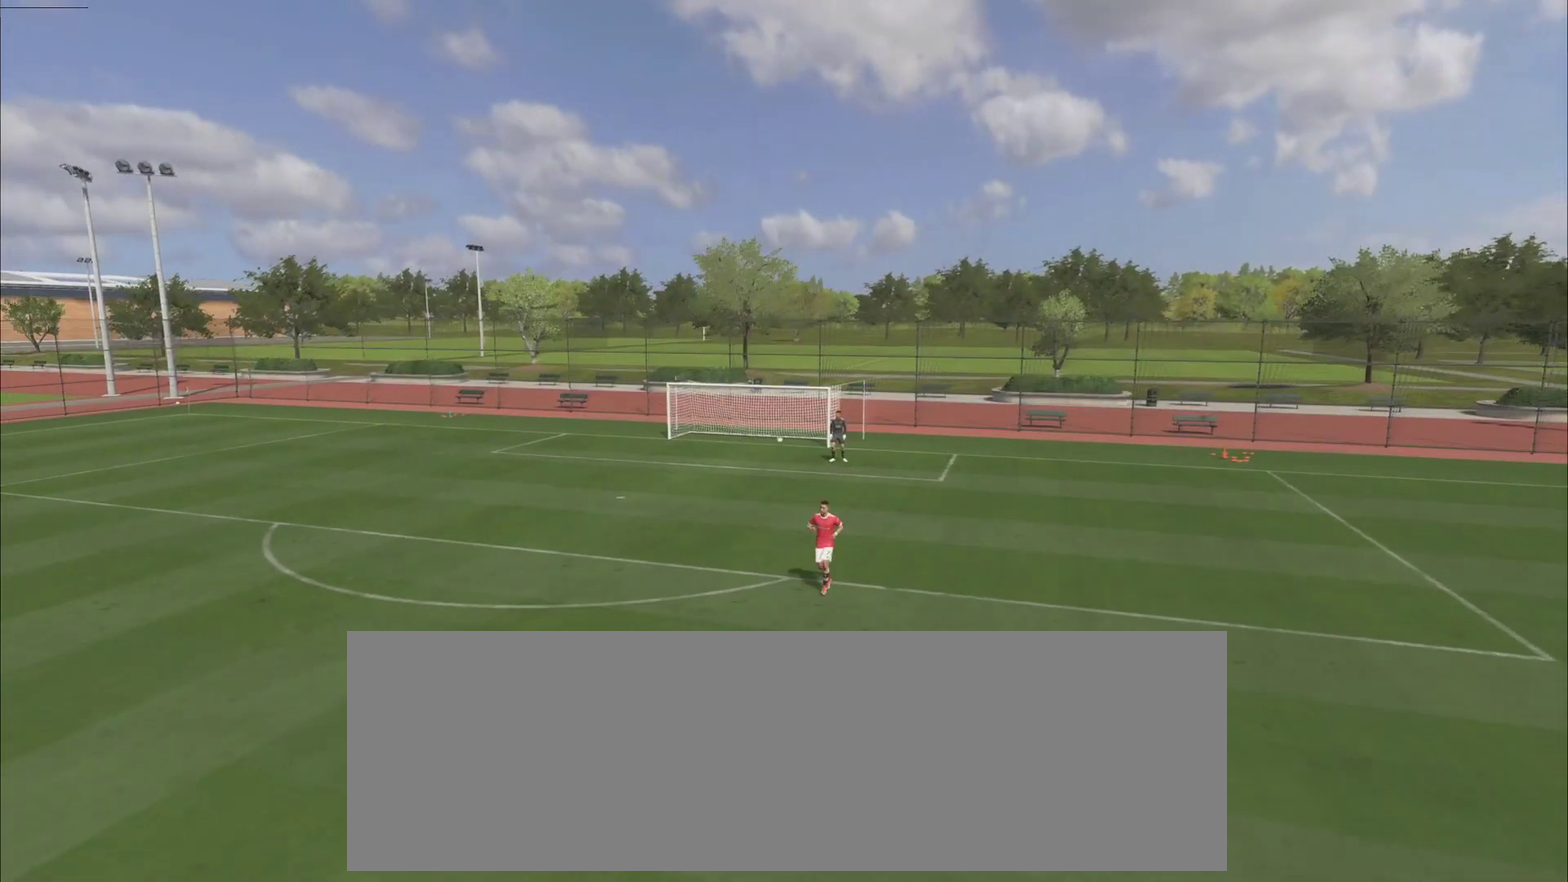
{"dt_ms": 601, "buttons": ["R2"], "right_stick": "center", "events": [[517, "R2", "down"]]}
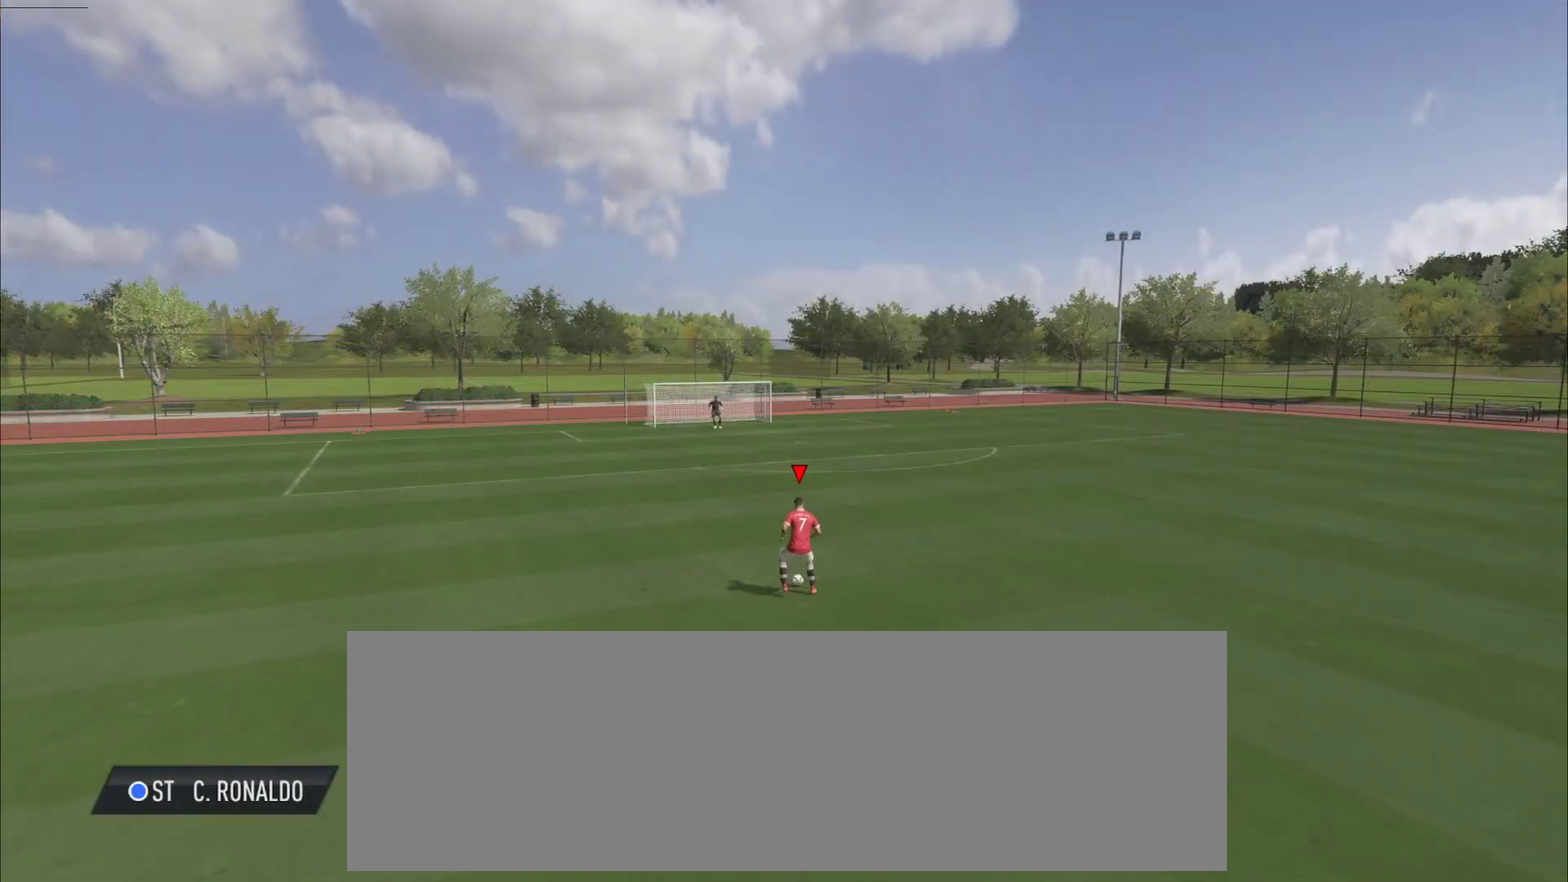
{"dt_ms": 500, "buttons": ["R2"], "right_stick": "center", "events": []}
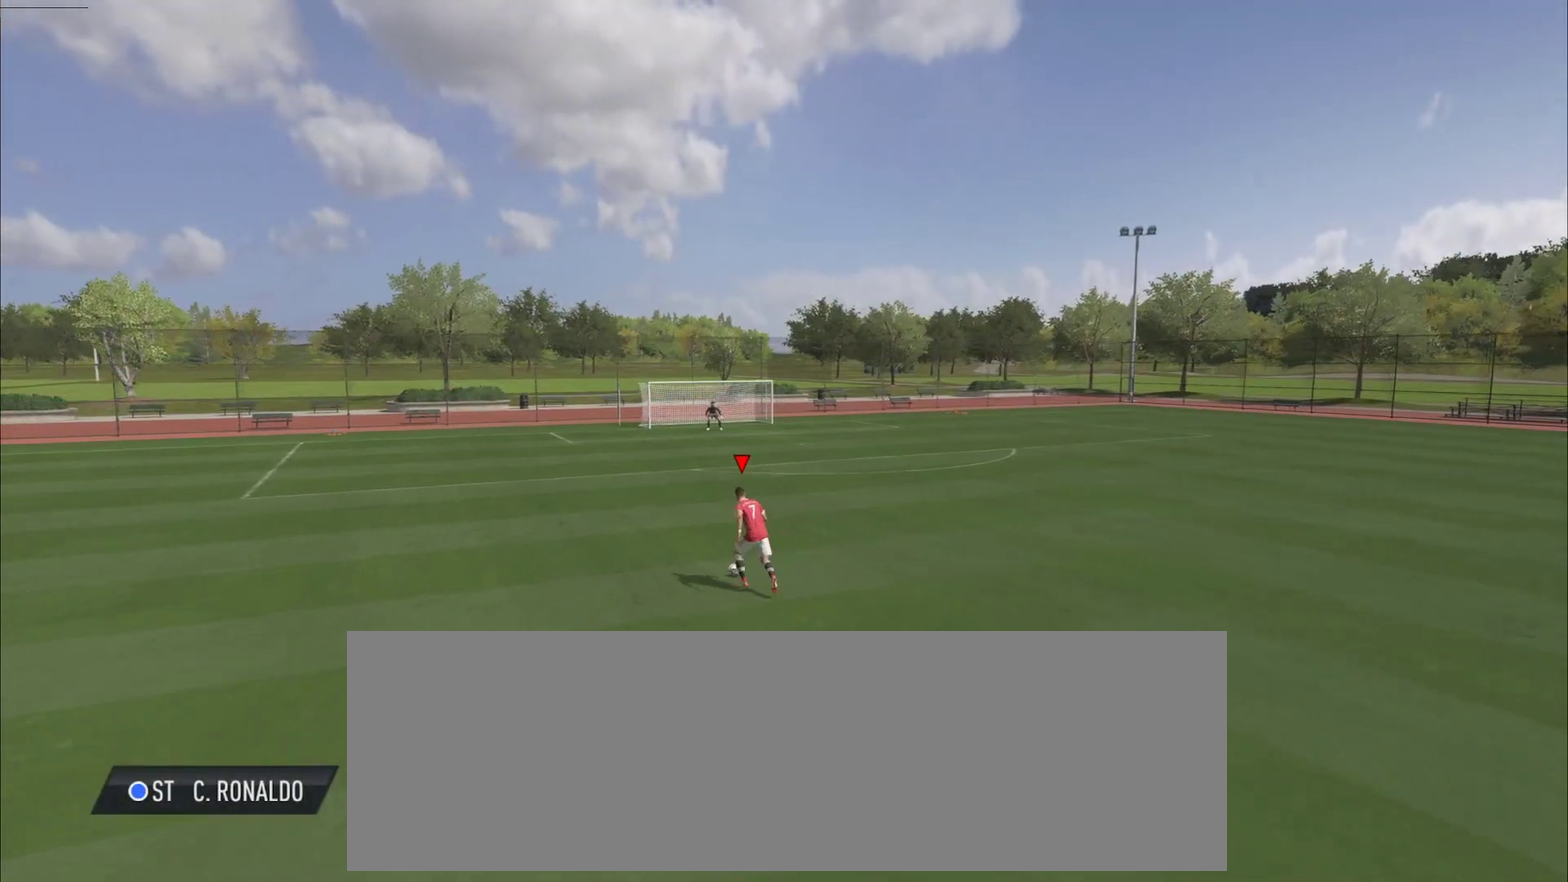
{"dt_ms": 601, "buttons": ["R2"], "right_stick": "center", "events": [[434, "right_stick", "up-right"], [567, "right_stick", "center"]]}
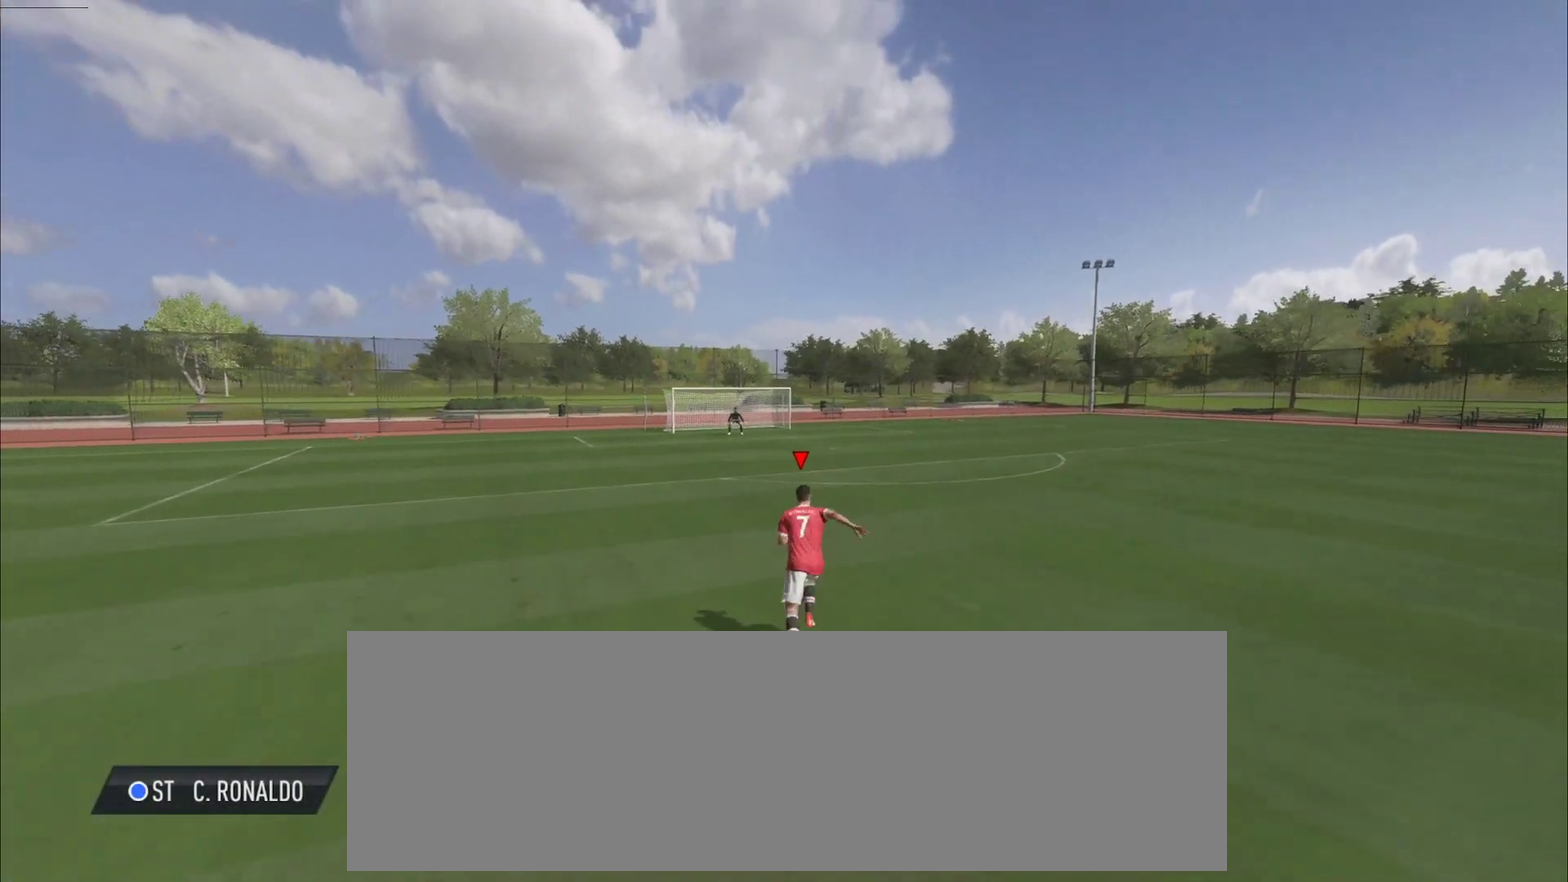
{"dt_ms": 400, "buttons": ["R2"], "right_stick": "center", "events": [[50, "right_stick", "up-right"], [150, "right_stick", "center"], [200, "right_stick", "up-right"], [333, "right_stick", "center"]]}
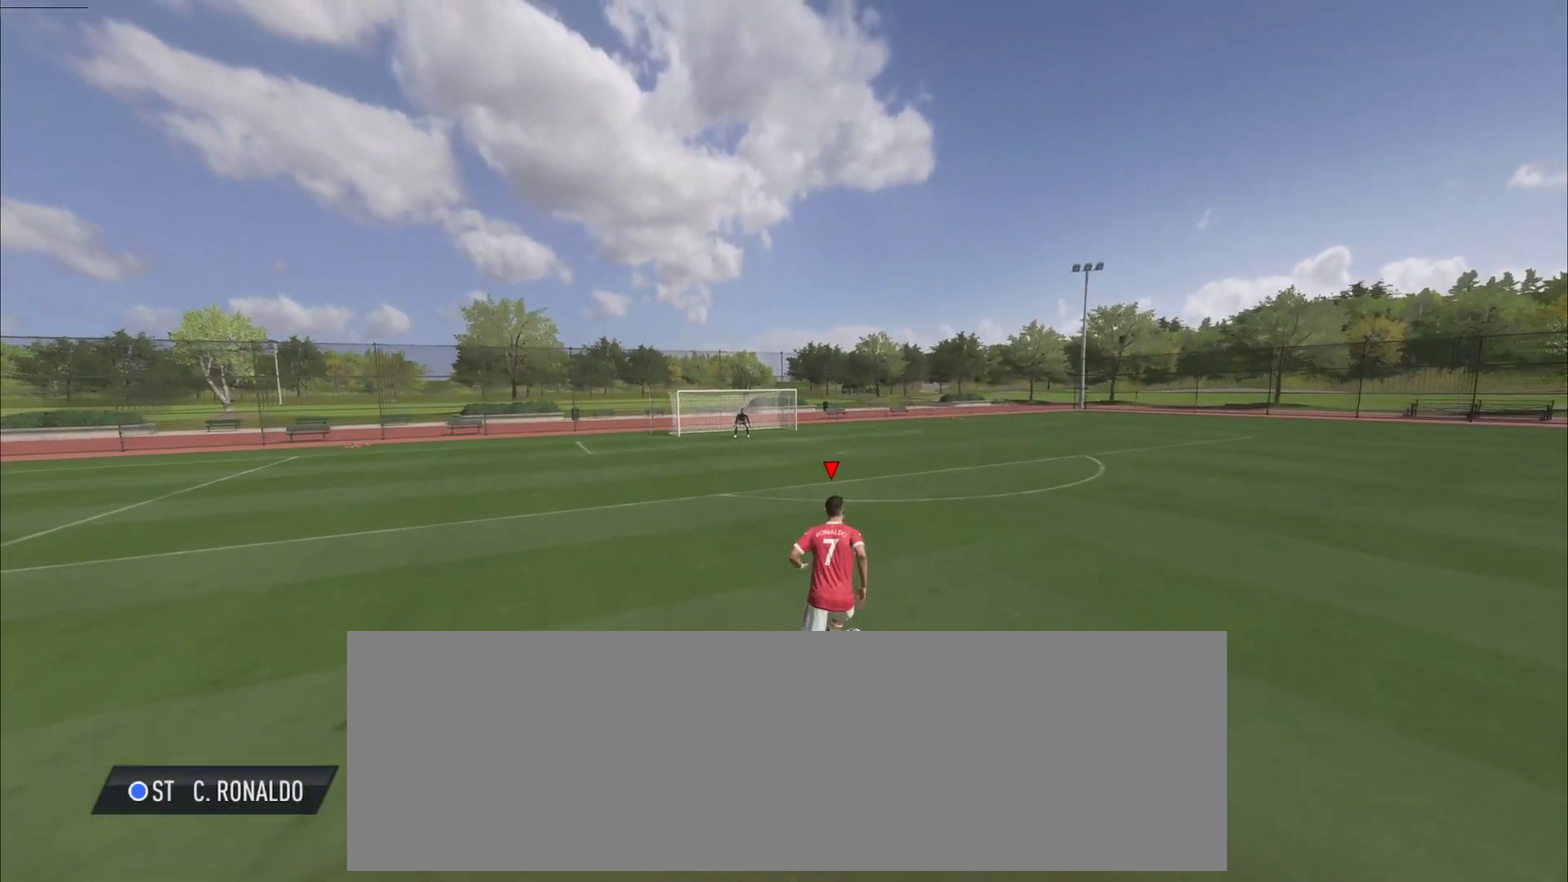
{"dt_ms": 301, "buttons": ["R2"], "right_stick": "center", "events": []}
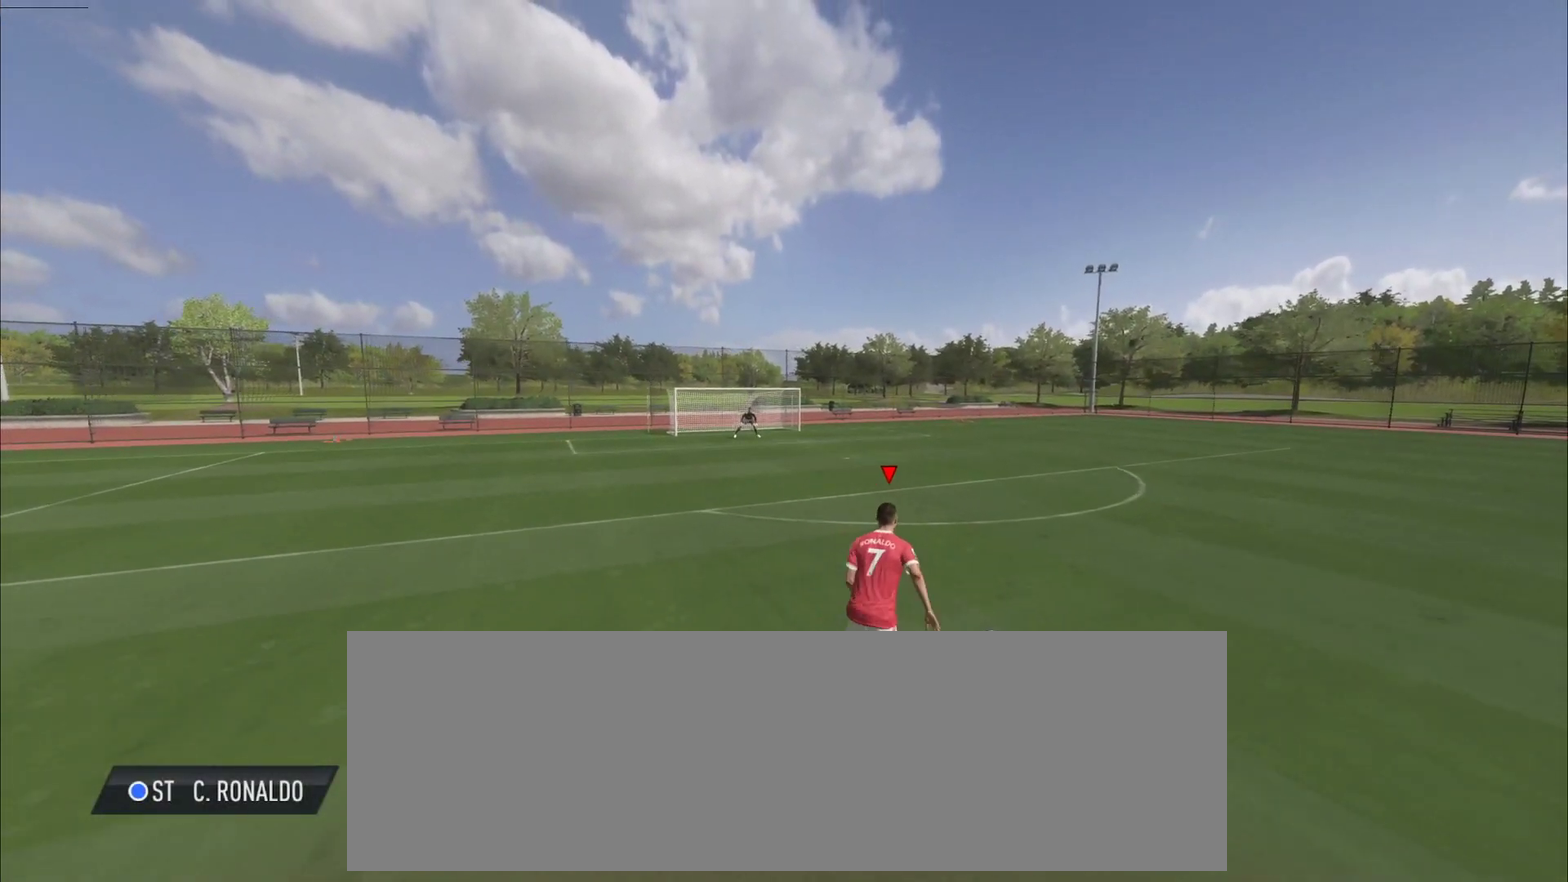
{"dt_ms": 700, "buttons": ["R2"], "right_stick": "center"}
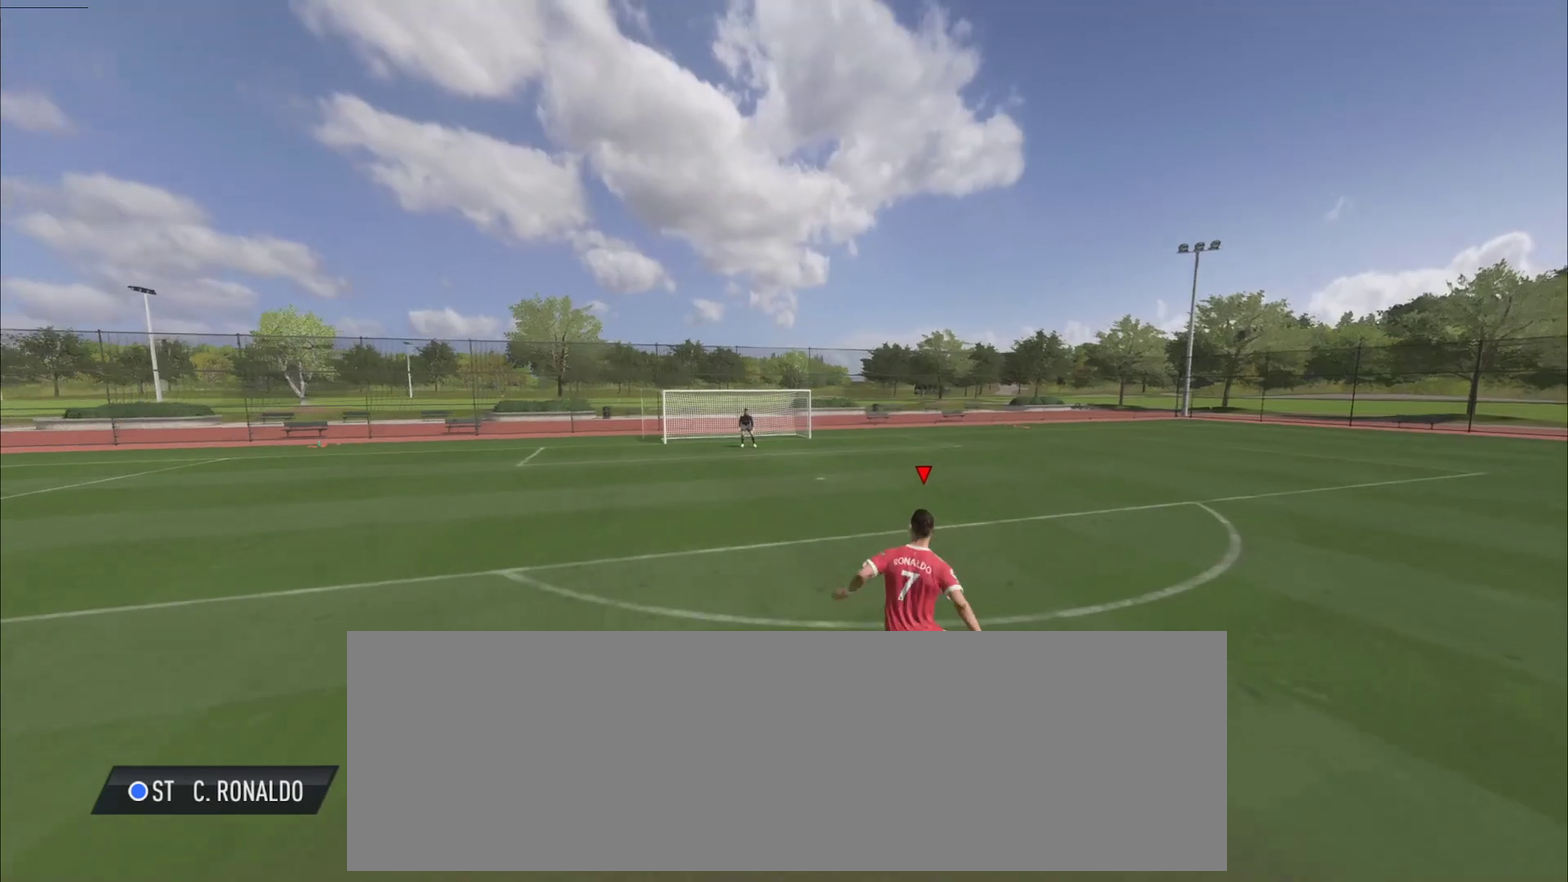
{"dt_ms": 701, "buttons": ["CIRCLE", "R2"], "right_stick": "center"}
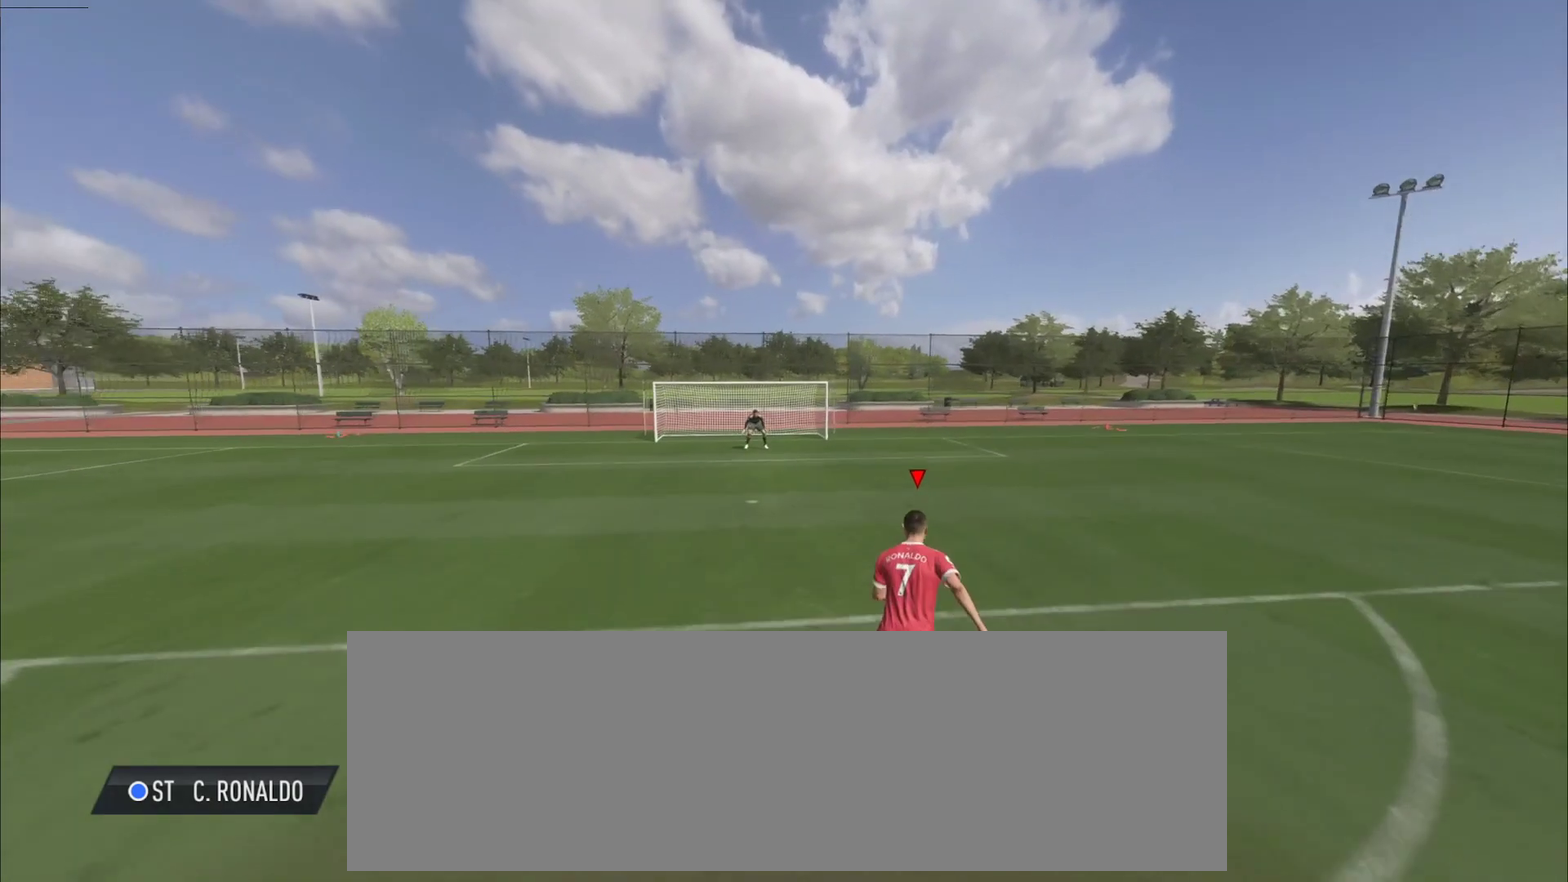
{"dt_ms": 300, "buttons": ["R2"], "right_stick": "center", "events": [[183, "CIRCLE", "up"]]}
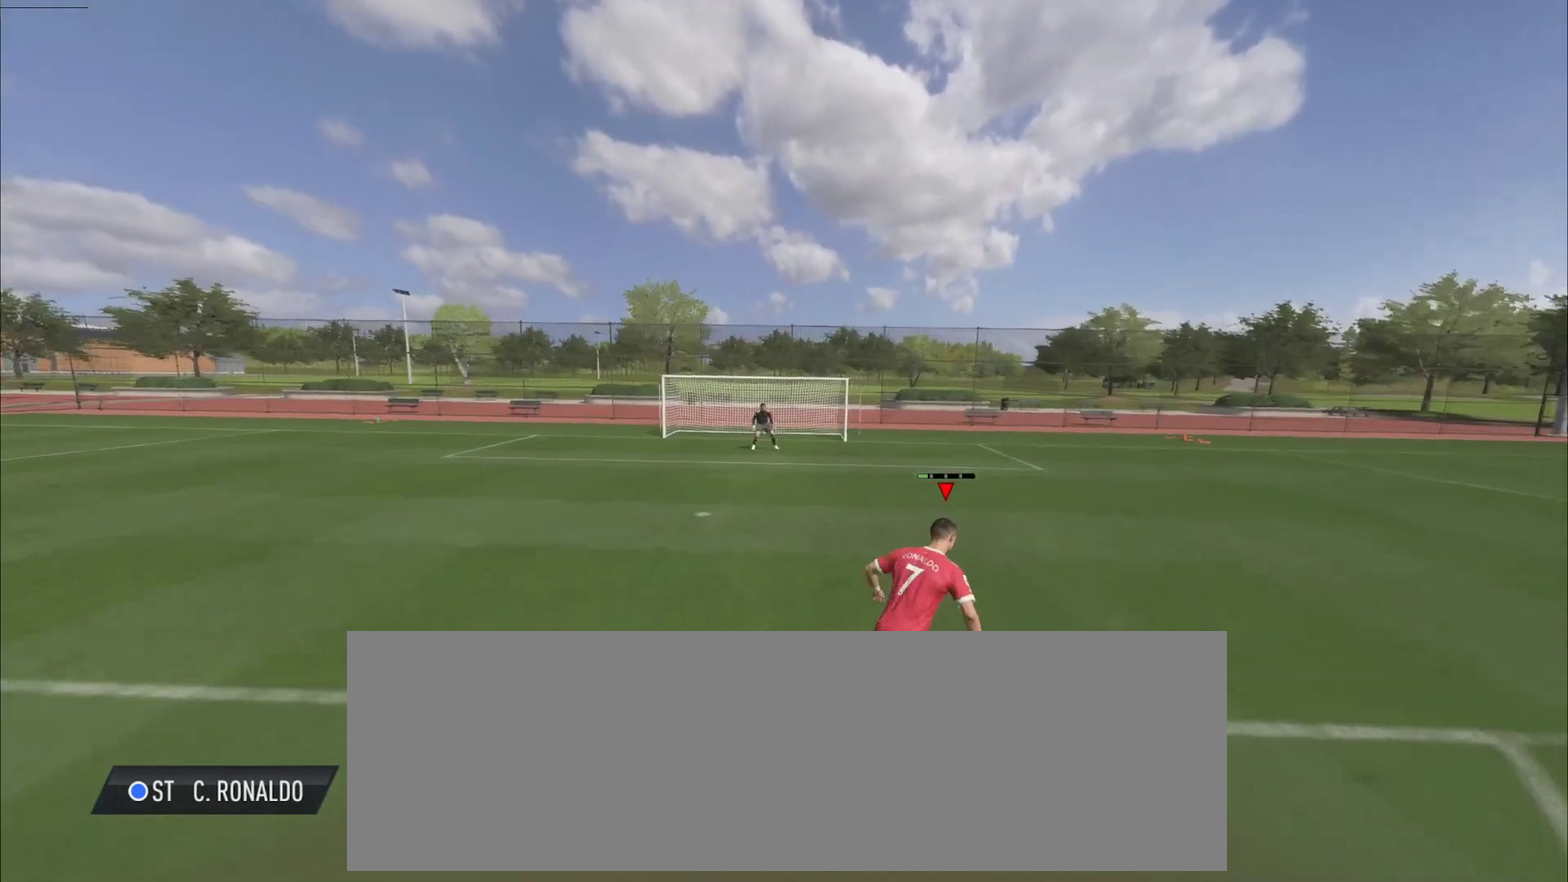
{"dt_ms": 401, "buttons": ["R2"], "right_stick": "center", "events": []}
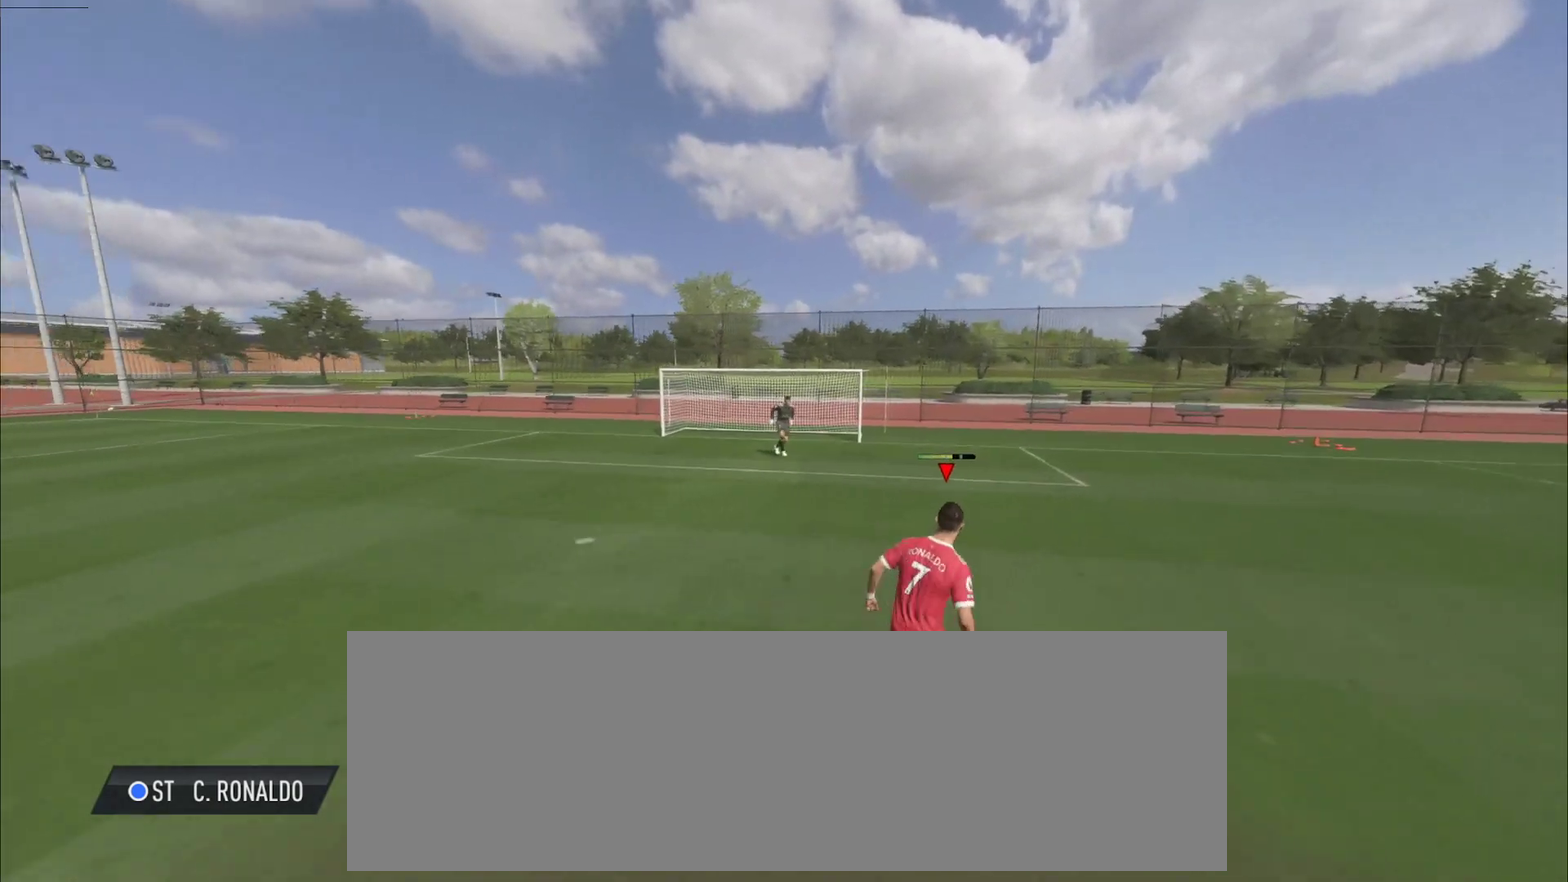
{"dt_ms": 700, "buttons": ["L1", "R2"], "right_stick": "center", "events": [[634, "L1", "down"]]}
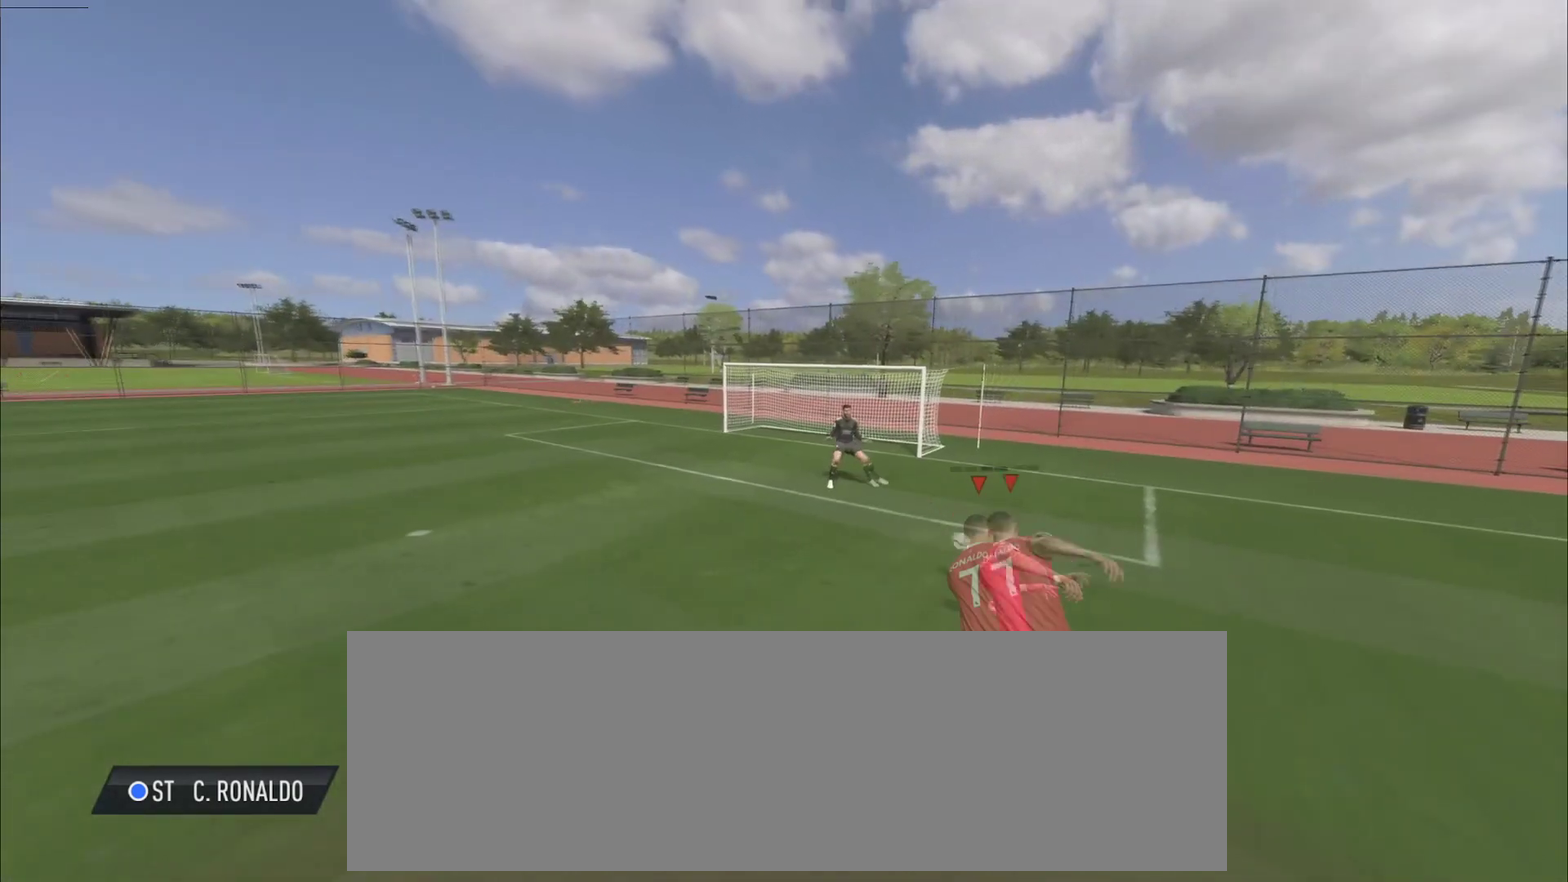
{"dt_ms": 401, "buttons": ["R2"], "right_stick": "center", "events": [[17, "L1", "up"]]}